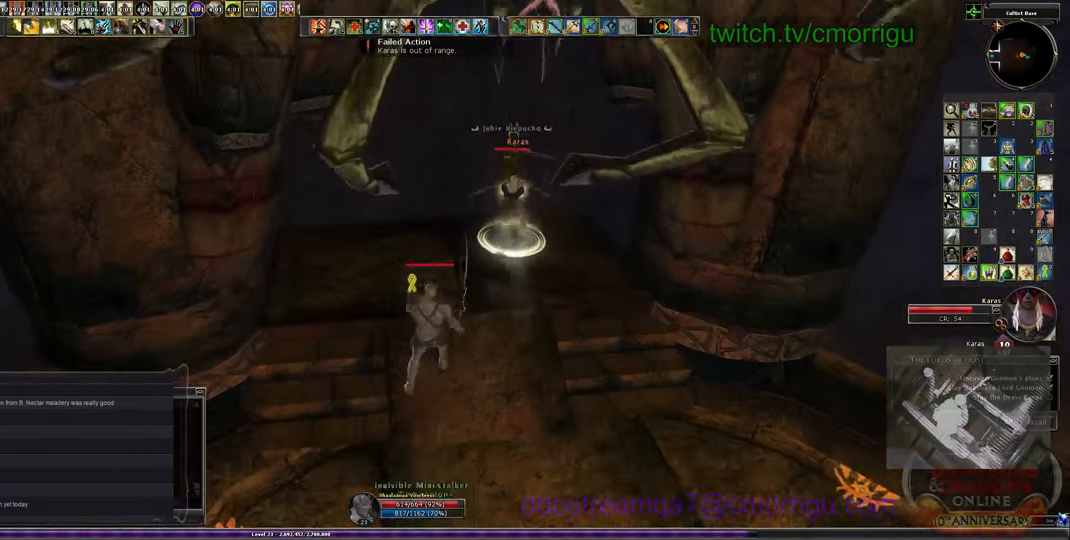
Gameplay with keyboard; each line is a JSON object with the keys held at the frame after it. "events" lists presses ("down") and releases ("up") of ".", "/", "0", "1", "2", "3", "4", "5", "6", "7", "8", "9", "a", "b", "backslash", "backspace", "c", "caps_lock", "comma", "ctrl_l", "ctrl_r", "d", "e", "equals", "escape", "f", "f1", "f10", "f11", "f12", "f2", "f3", "f4", "f5", "f6", "f7", "f8", "f9", "g", "h", "i", "j", "k", "l", "lbracket", "m", "minus", "n", "o", "p", "q", "quote", "r", "rbracket", "return", "s", "semicolon", "shift_l", "shift_r", "space", "t", "tab", "tilde", "u", "v", "w", "x", "y" and "z" between this image and that frame as [ms after this image, input, new state], when the widget could be followed in between. No other keys are recorded. Mouse input is not recorded.
{"keys": [], "events": []}
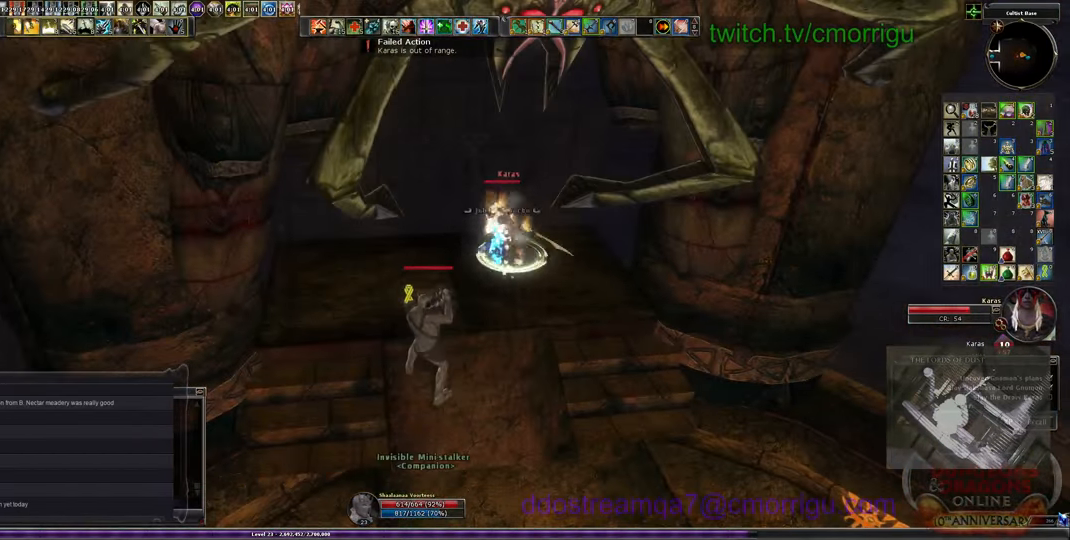
{"keys": [], "events": []}
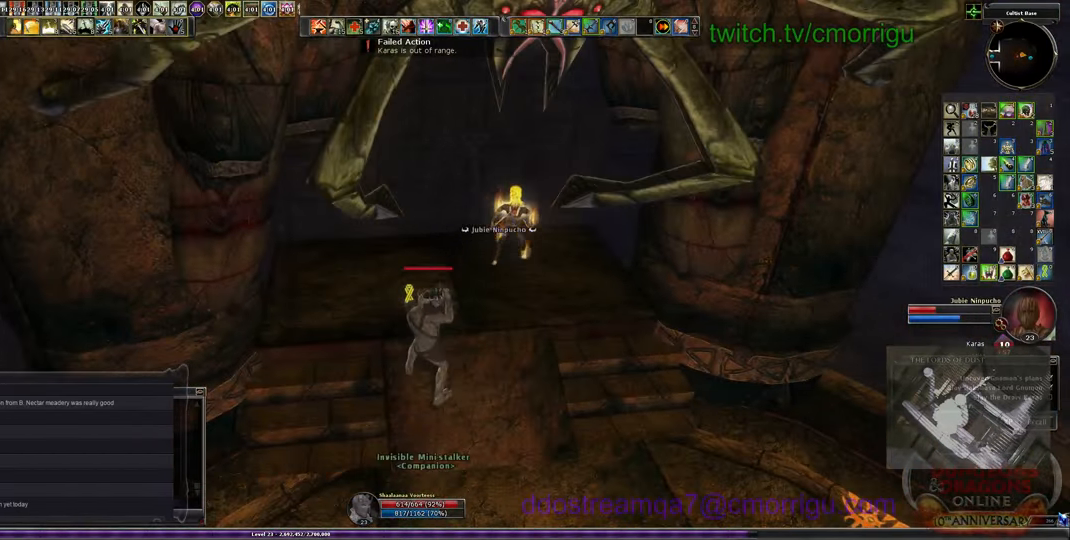
{"keys": ["w"], "events": [[200, "w", "down"]]}
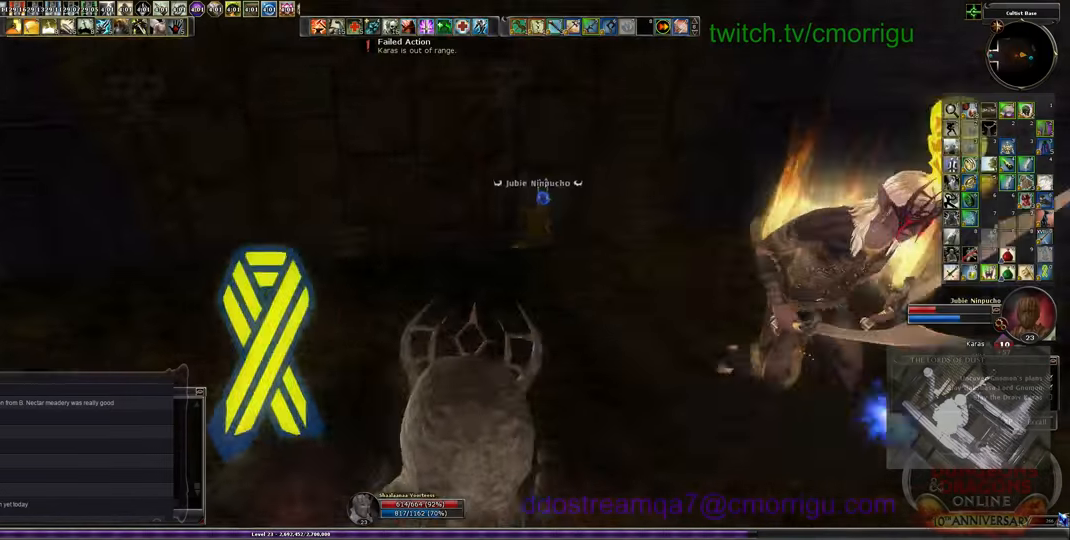
{"keys": [], "events": [[233, "w", "up"], [300, "0", "down"], [433, "0", "up"]]}
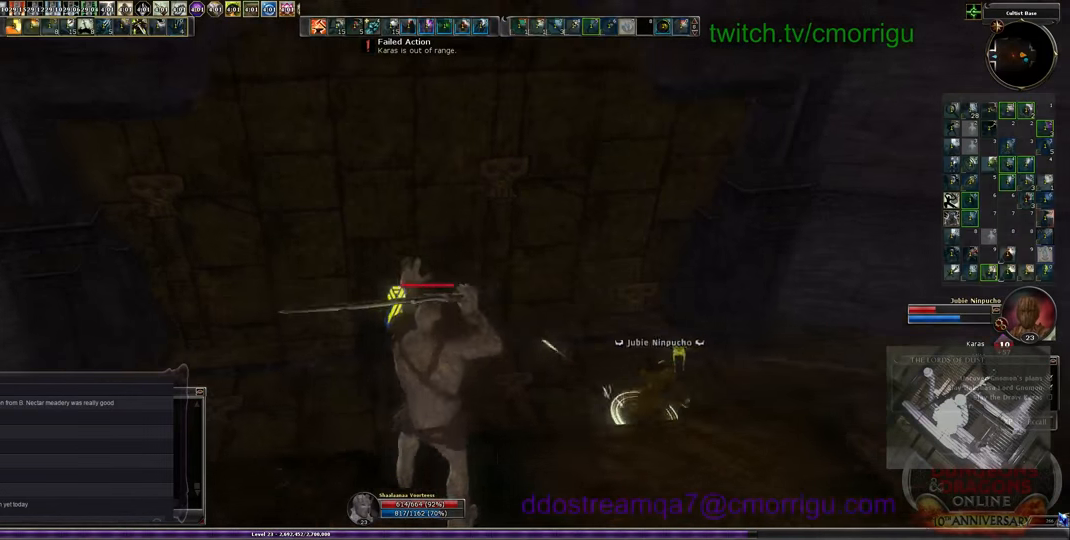
{"keys": ["d"], "events": [[366, "d", "down"]]}
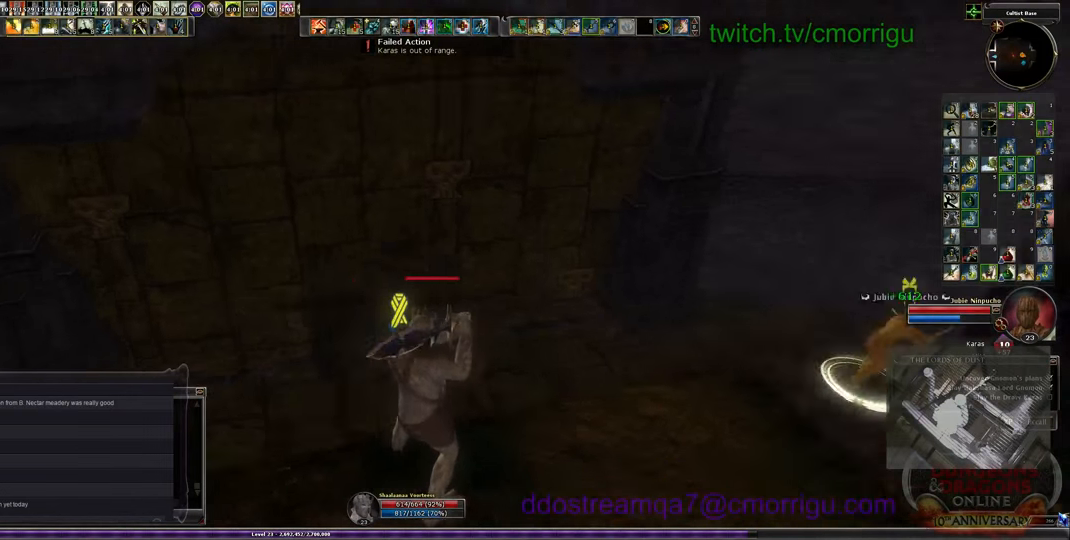
{"keys": ["d"], "events": []}
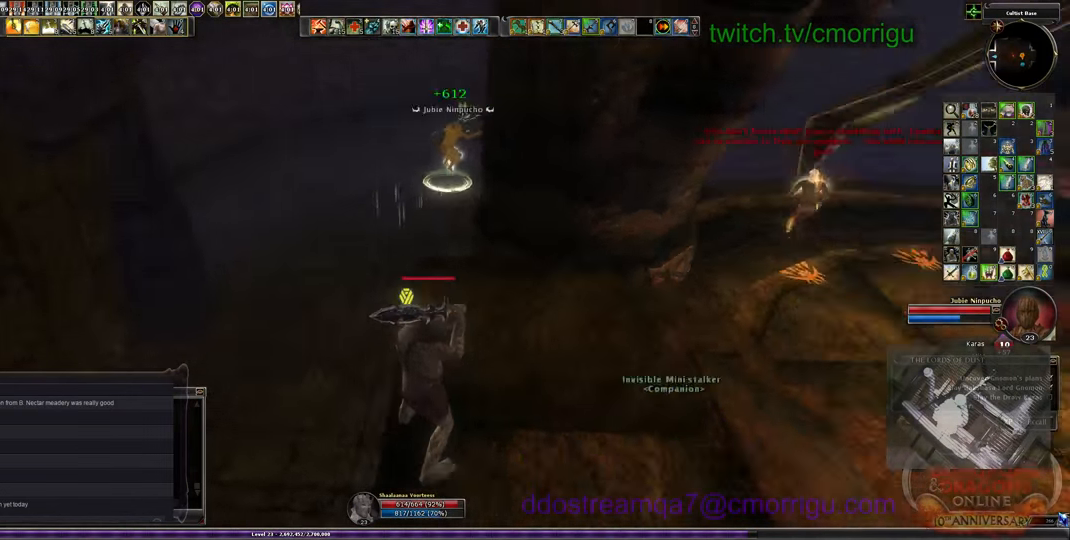
{"keys": ["w"], "events": [[300, "d", "up"], [400, "w", "down"]]}
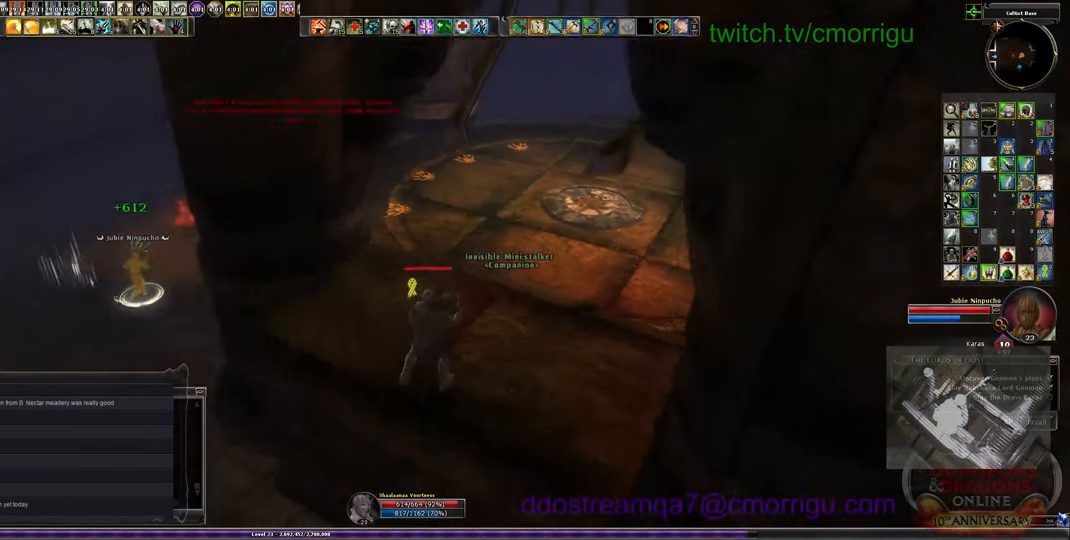
{"keys": ["w"], "events": []}
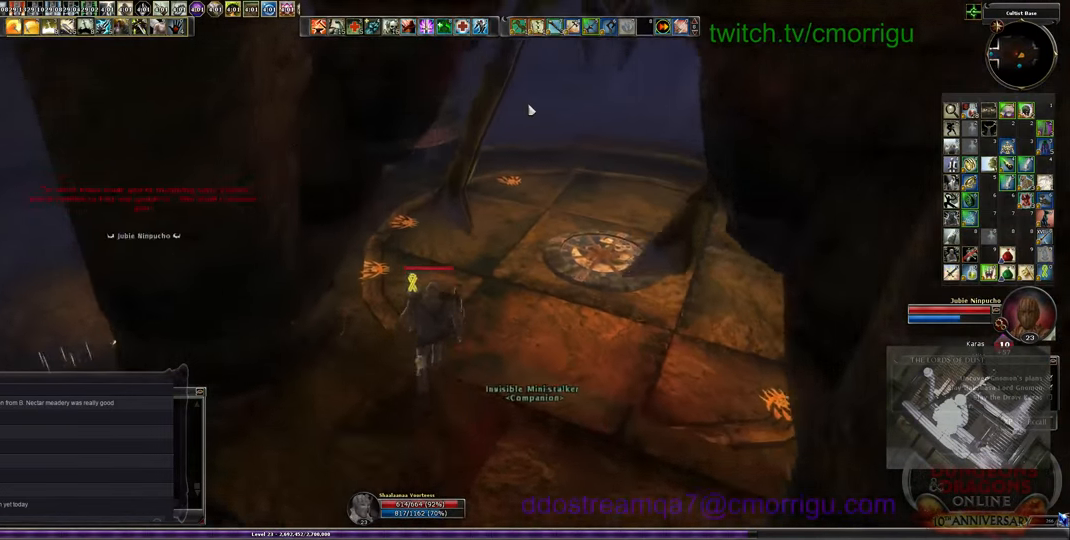
{"keys": ["w"], "events": [[233, "d", "down"], [500, "d", "up"]]}
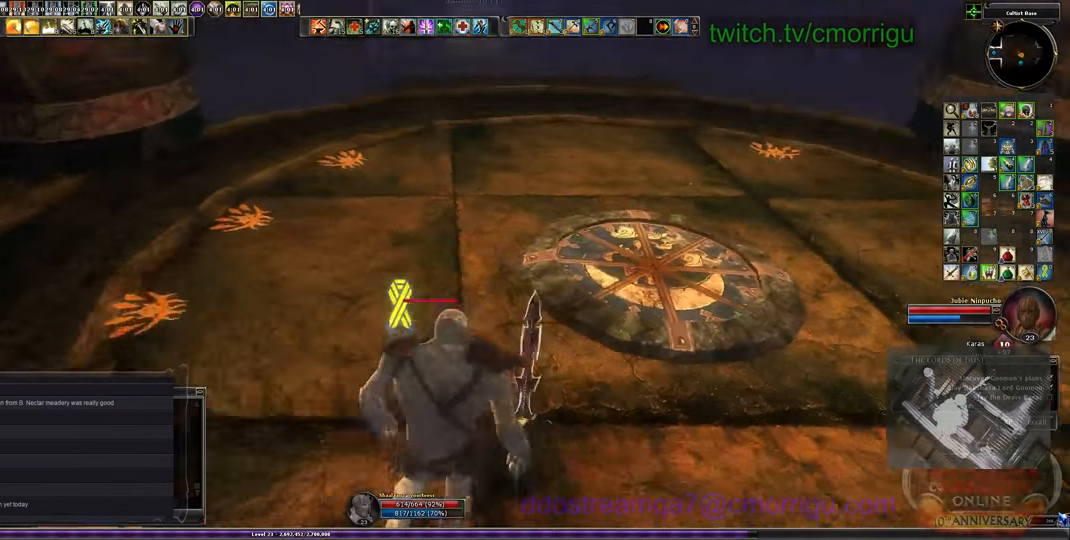
{"keys": ["w"], "events": []}
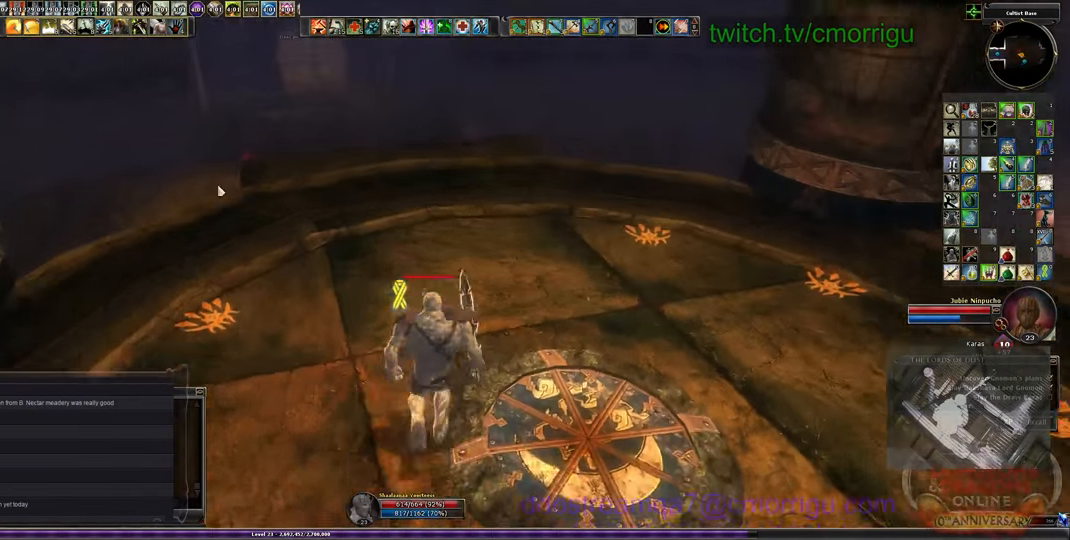
{"keys": ["a", "w"], "events": [[333, "a", "down"]]}
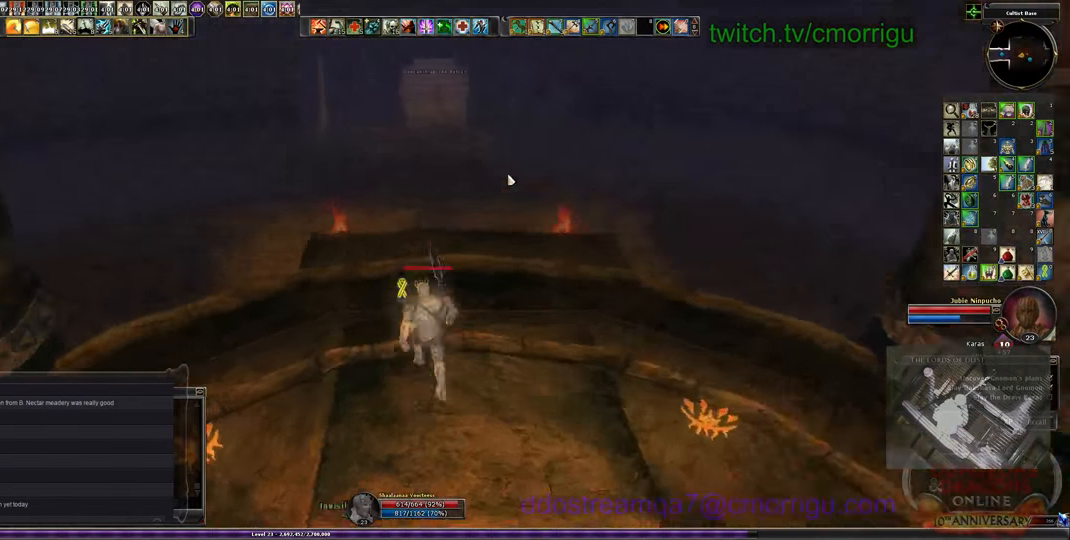
{"keys": [], "events": [[200, "a", "up"], [200, "w", "up"]]}
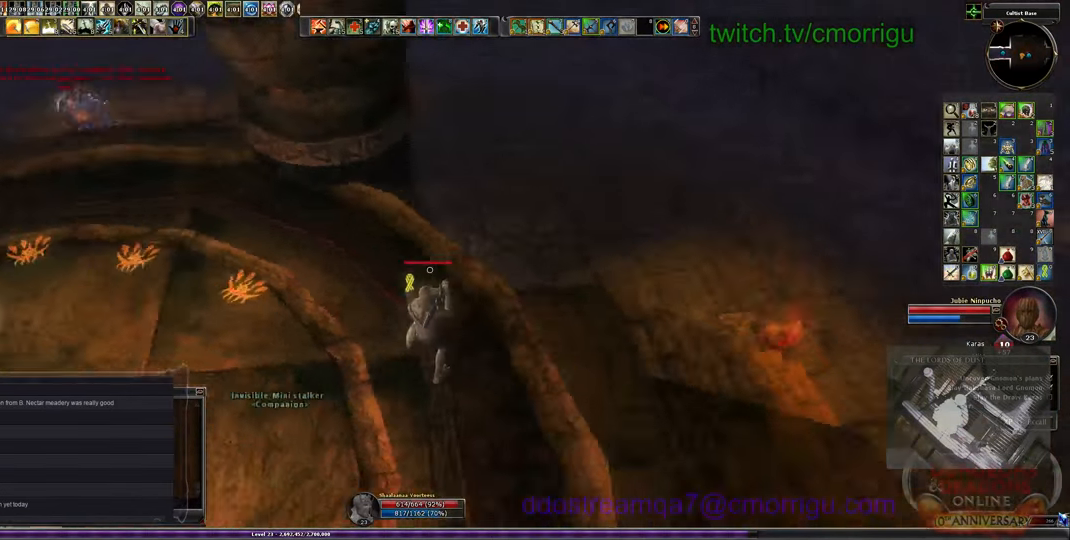
{"keys": [], "events": [[100, "tab", "down"], [166, "tab", "up"]]}
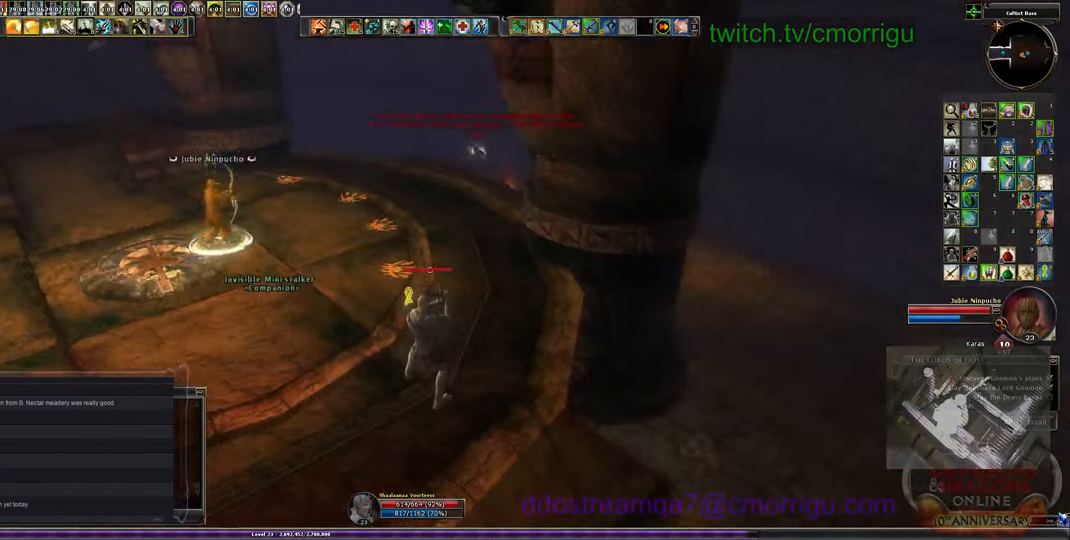
{"keys": ["a", "w"], "events": [[233, "w", "down"], [267, "a", "down"]]}
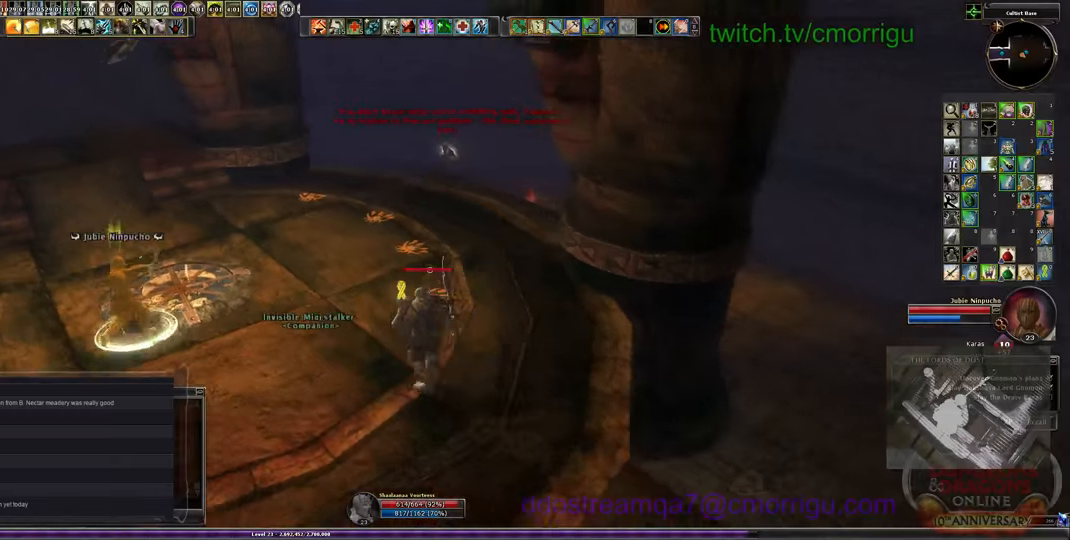
{"keys": [], "events": [[100, "a", "up"], [367, "w", "up"]]}
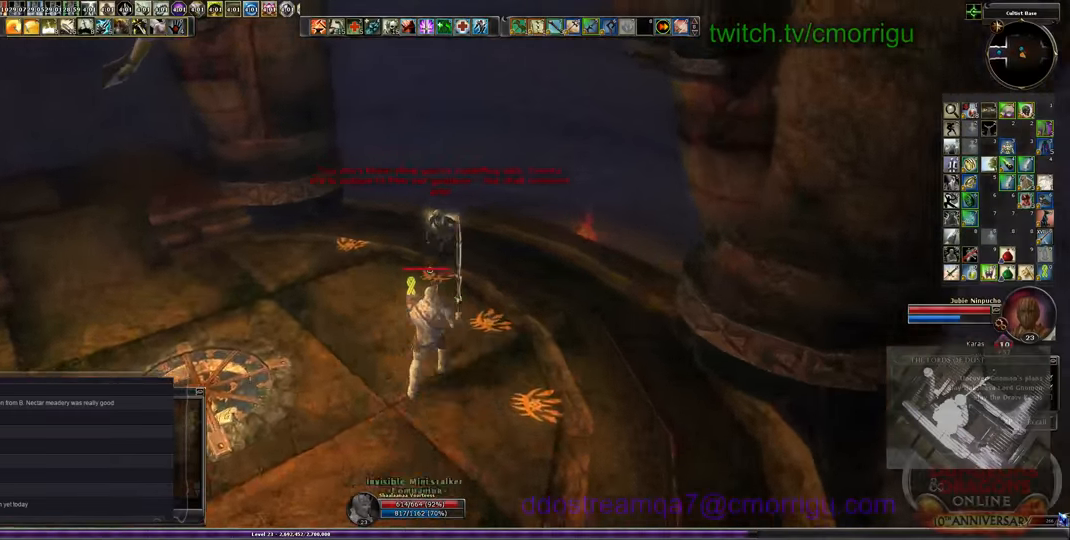
{"keys": ["a"], "events": [[467, "a", "down"]]}
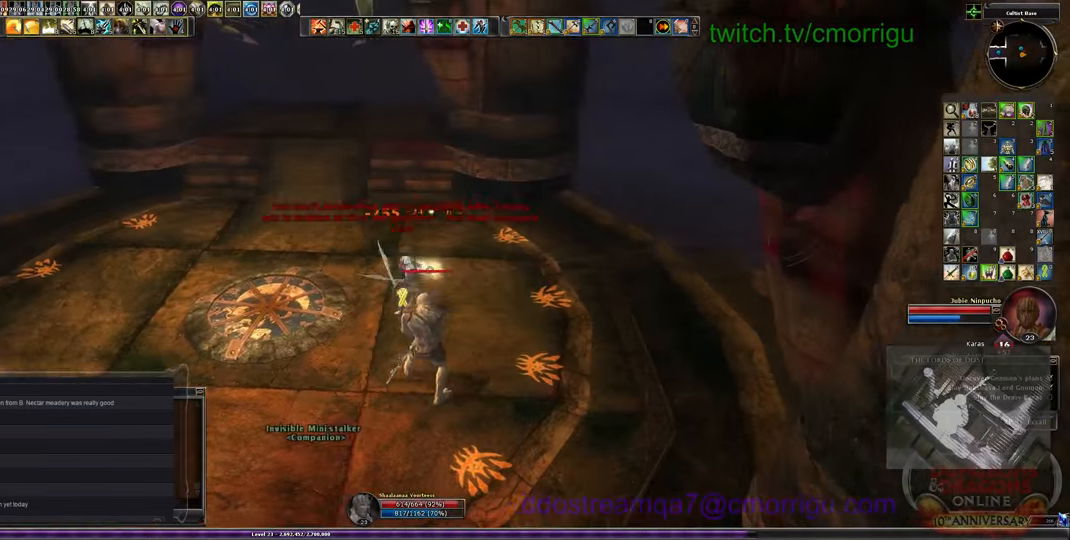
{"keys": ["w"], "events": [[34, "1", "down"], [200, "1", "up"], [200, "w", "down"], [500, "a", "up"]]}
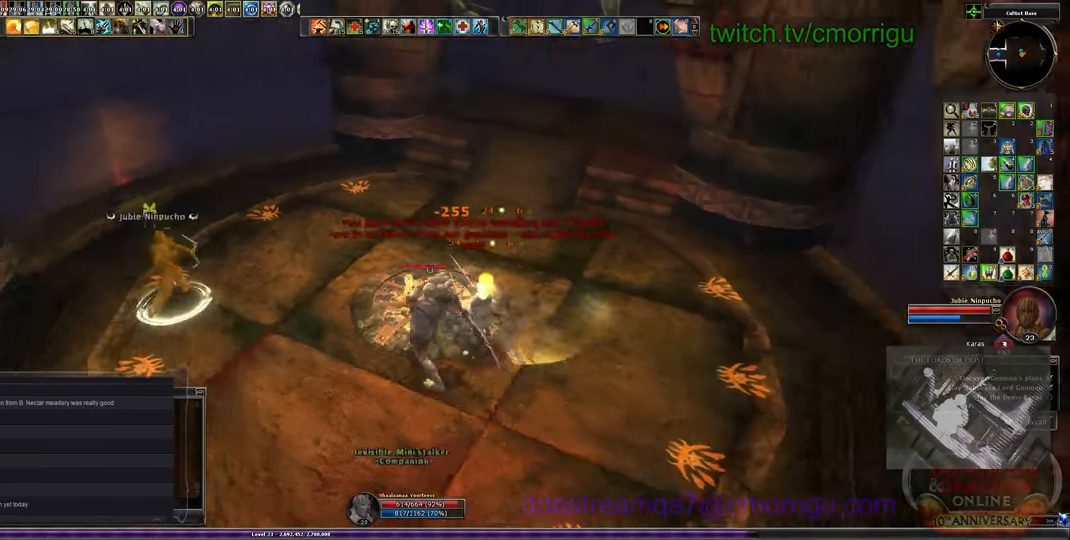
{"keys": [], "events": [[67, "2", "down"], [67, "w", "up"], [267, "2", "up"]]}
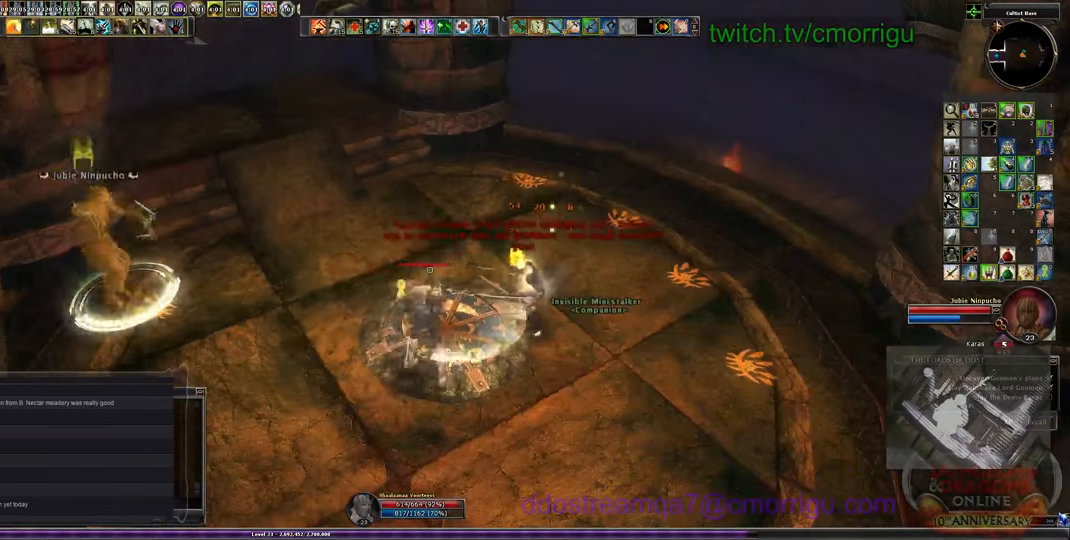
{"keys": [], "events": []}
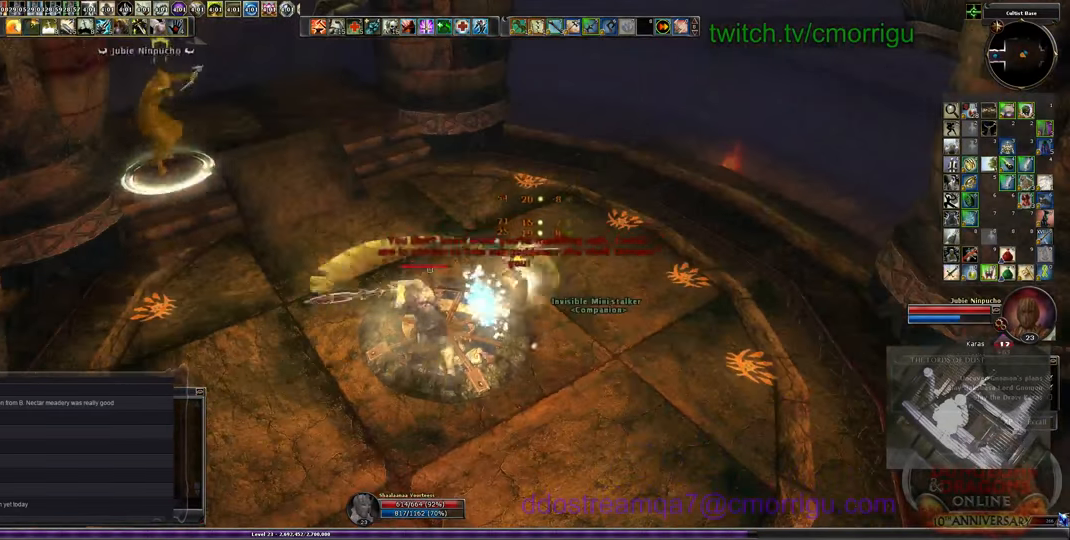
{"keys": [], "events": []}
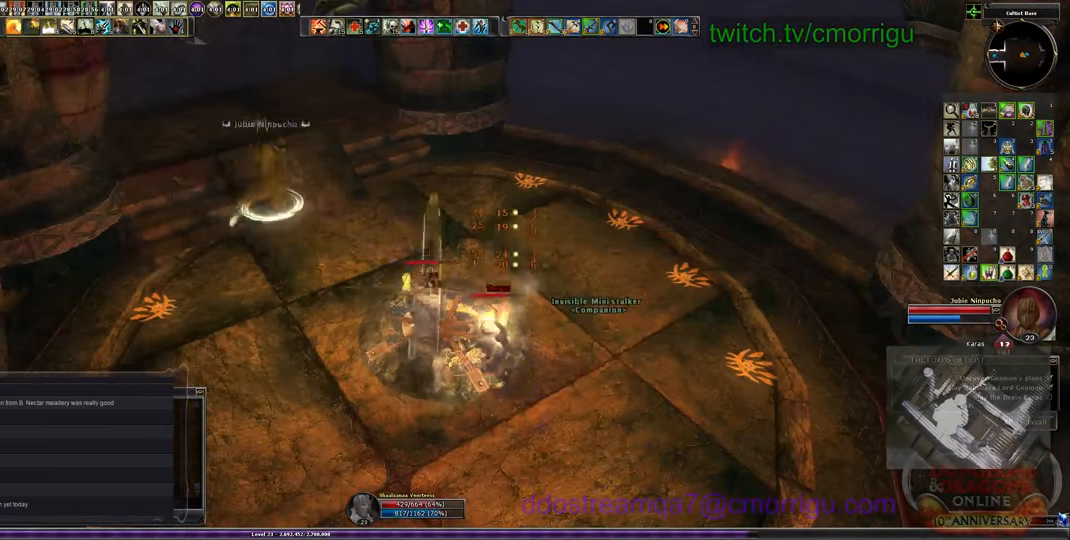
{"keys": [], "events": []}
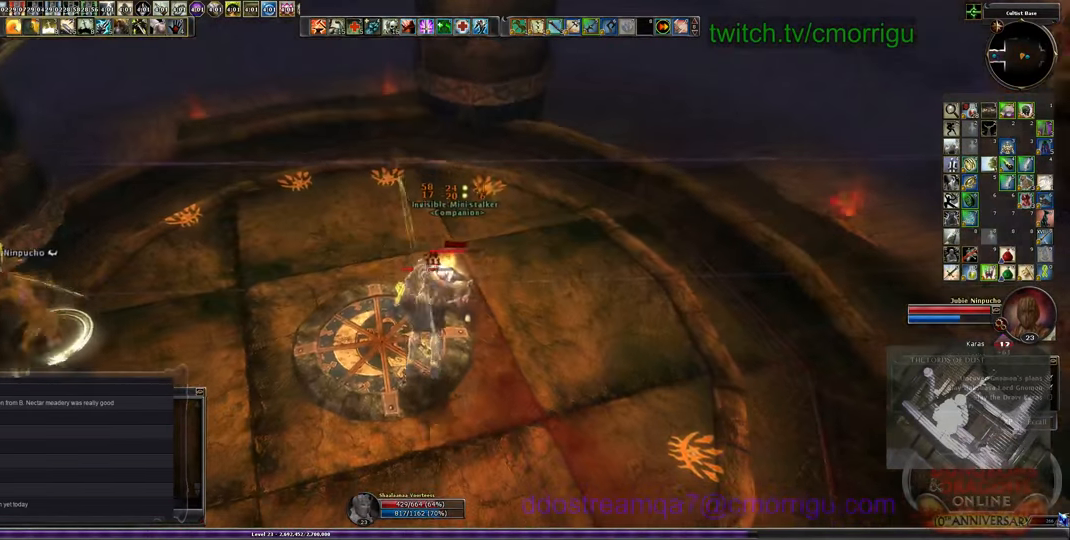
{"keys": ["equals"], "events": [[467, "equals", "down"]]}
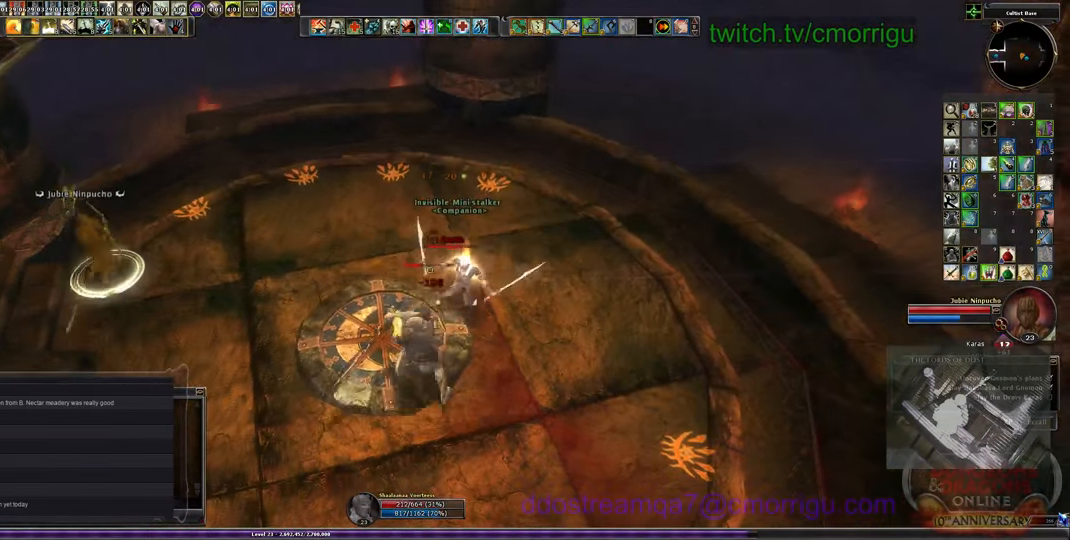
{"keys": [], "events": [[134, "equals", "up"]]}
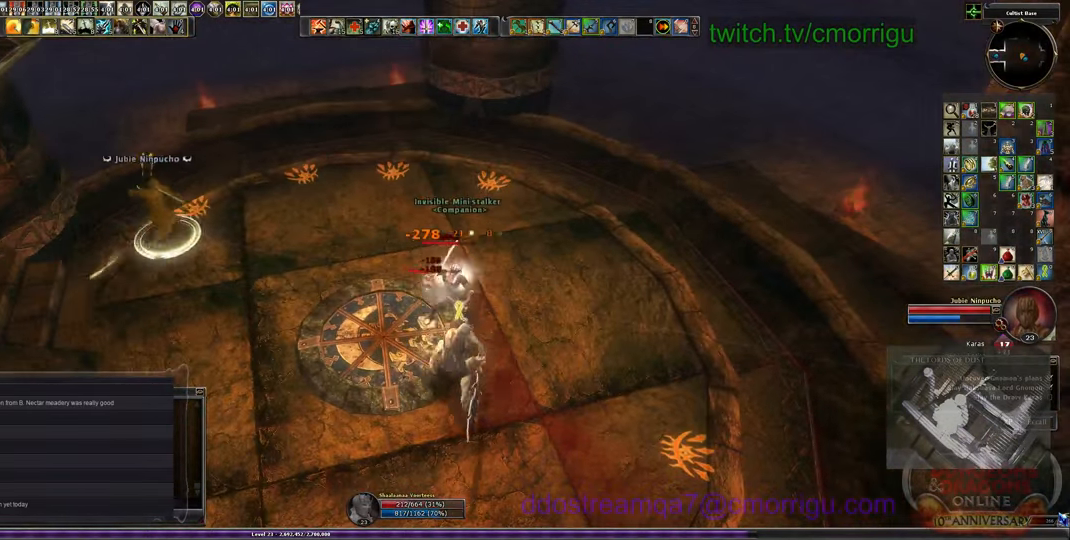
{"keys": [], "events": []}
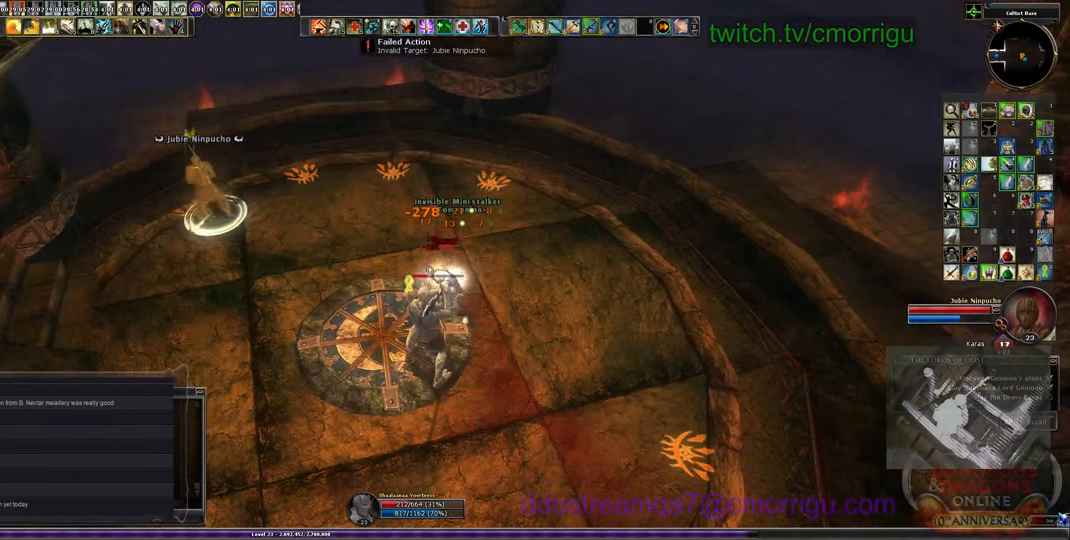
{"keys": ["d", "s"], "events": [[367, "s", "down"], [400, "d", "down"]]}
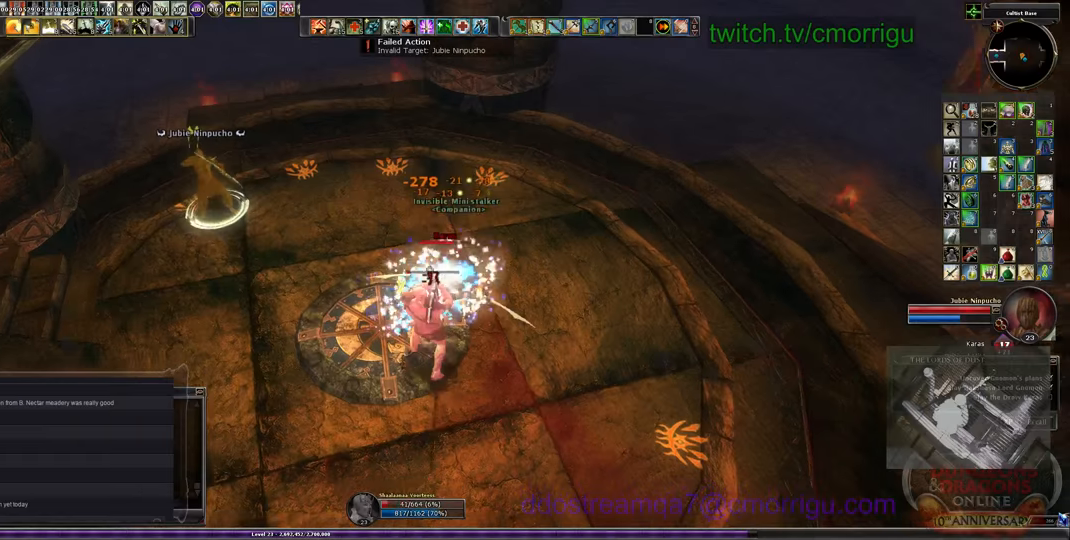
{"keys": ["d"], "events": [[333, "s", "up"]]}
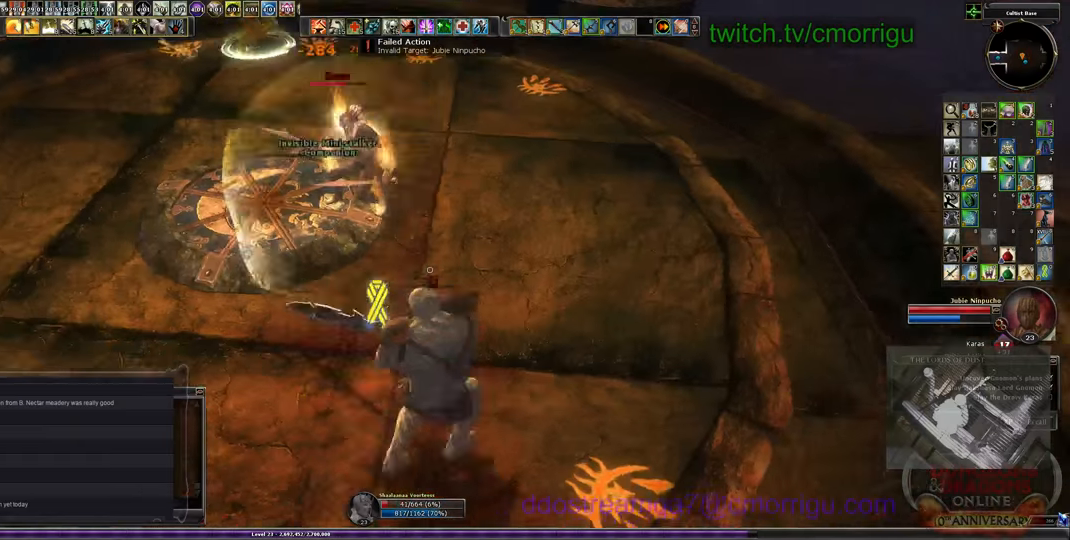
{"keys": ["s"], "events": [[267, "s", "down"], [400, "d", "up"]]}
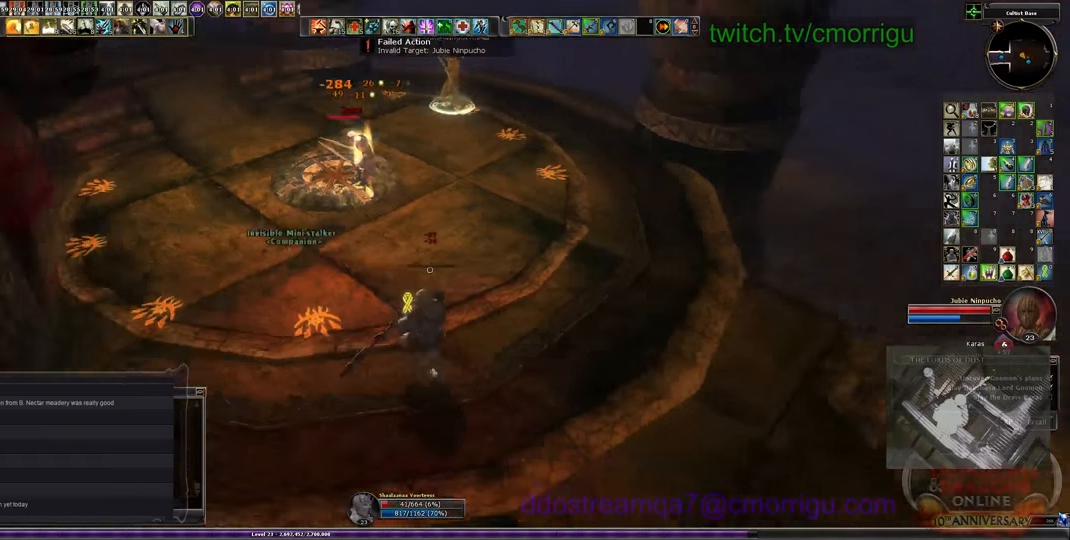
{"keys": ["a", "s"], "events": [[67, "a", "down"]]}
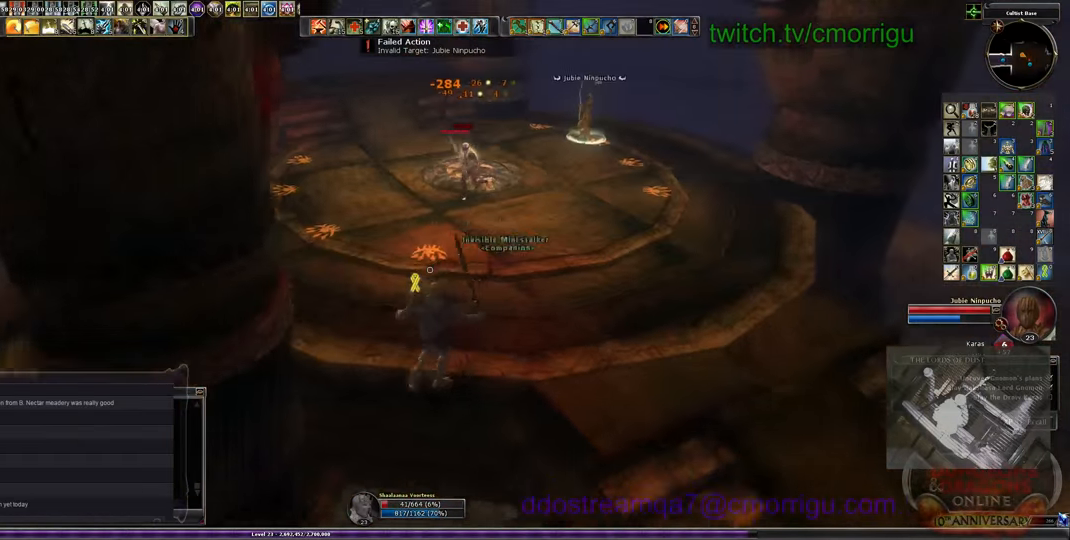
{"keys": ["a"], "events": [[500, "s", "up"]]}
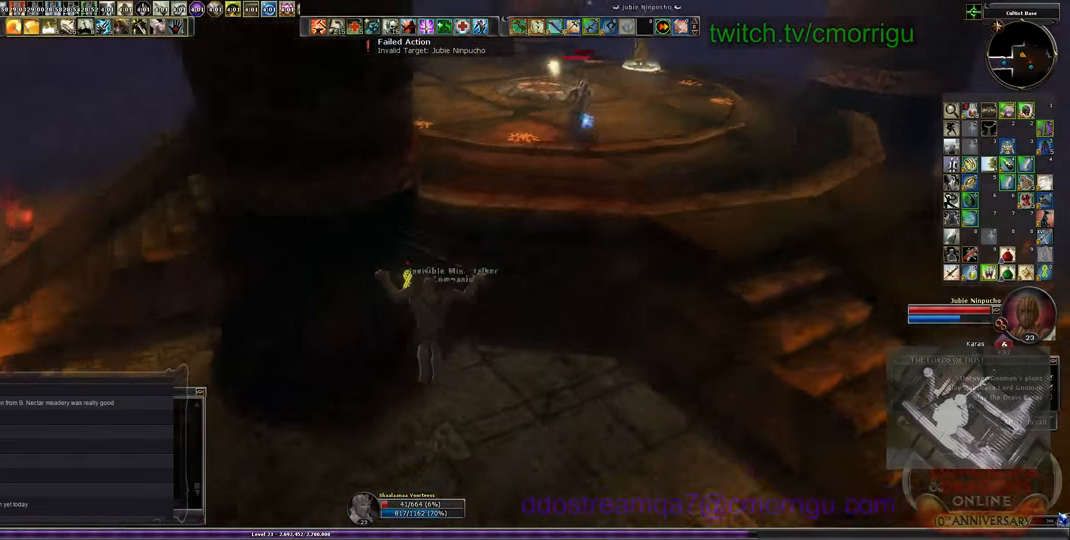
{"keys": ["a", "w"], "events": [[300, "w", "down"]]}
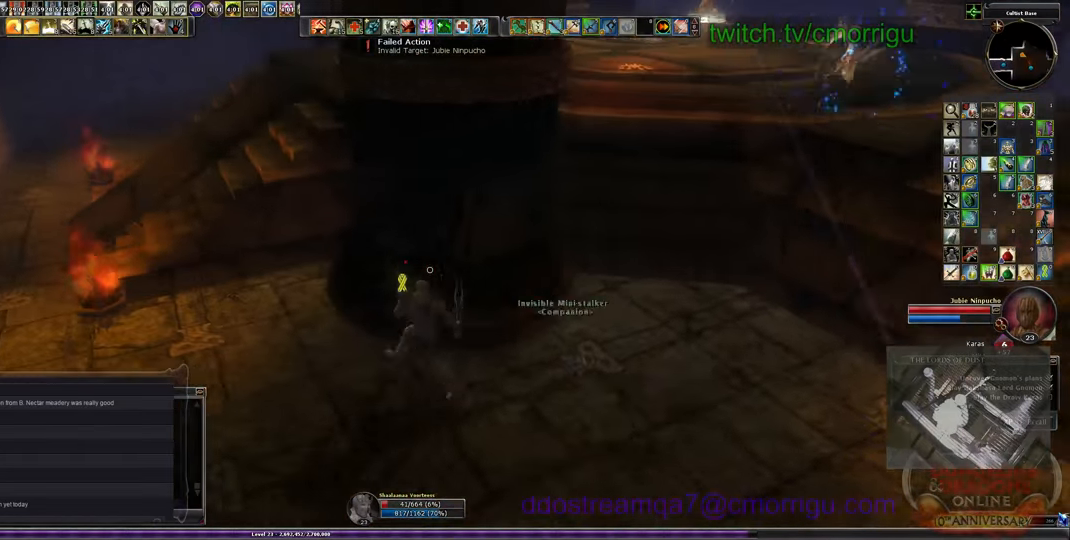
{"keys": ["w"], "events": [[367, "a", "up"]]}